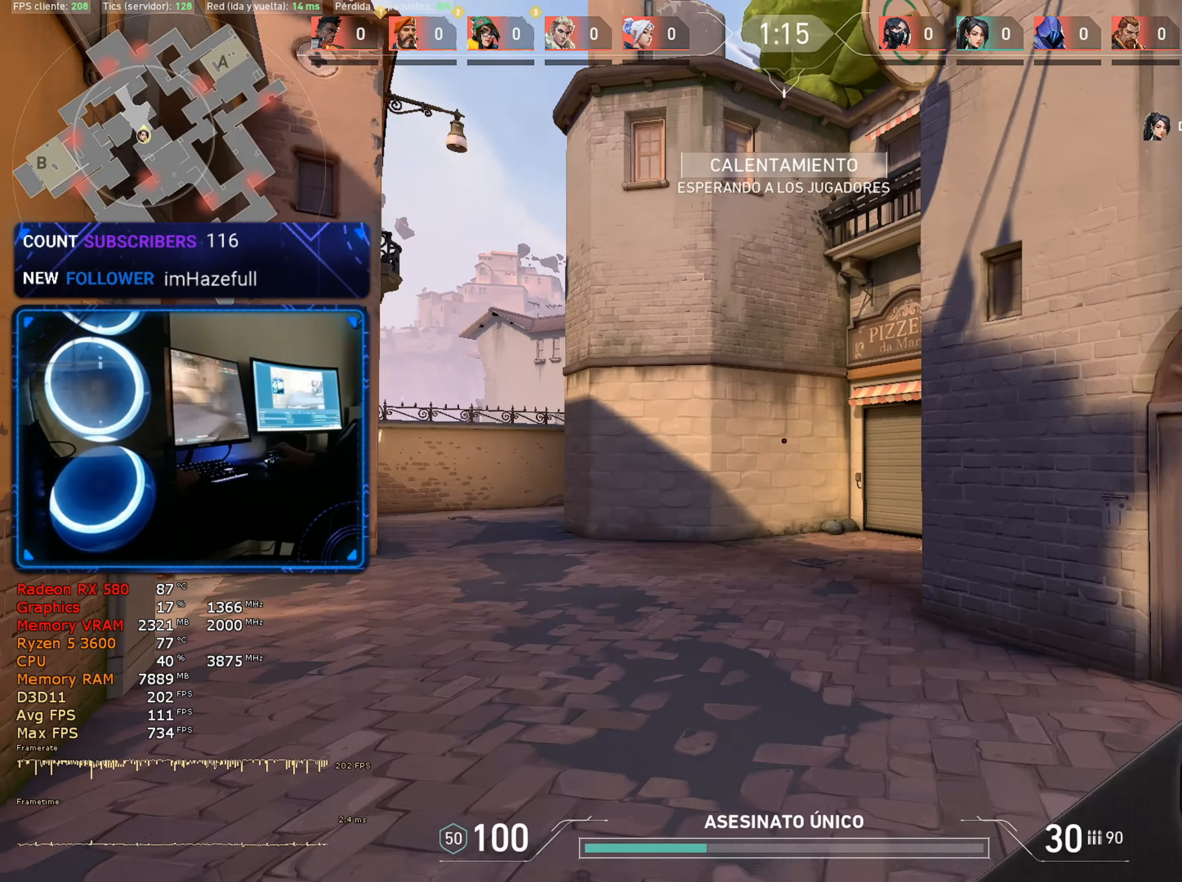
Gameplay with keyboard and mouse; each line is a JSON object with the keys and mouse buttons held at the frame after it. "events" lists presses ("down") and releases ("up") of "1", "2", "3", "4", "5", "a", "alt", "c", "caps_lock", "ctrl", "d", "e", "f", "g", "q", "r", "s", "shift", "space", "t", "tab", "v", "w", "x", "z", "mouse_left", "mouse_wheel" and "mouse_right" between this image and that frame as [ms after this image, input, new state], when the widget could be followed in between. "mouse_left", "mouse_wheel", "mouse_right" = the "left", "wheel", "right" buttons of the "mouse" list. No other keys are recorded. "wheel" means that the mouse wheel is clicked or scrolled. "mouse_move" is the direction in which the mouse moves at that frame (one of eight, or "still"), when it could be read.
{"keys": ["a", "w"], "mouse": [], "mouse_move": "left", "events": [[233, "a", "down"]]}
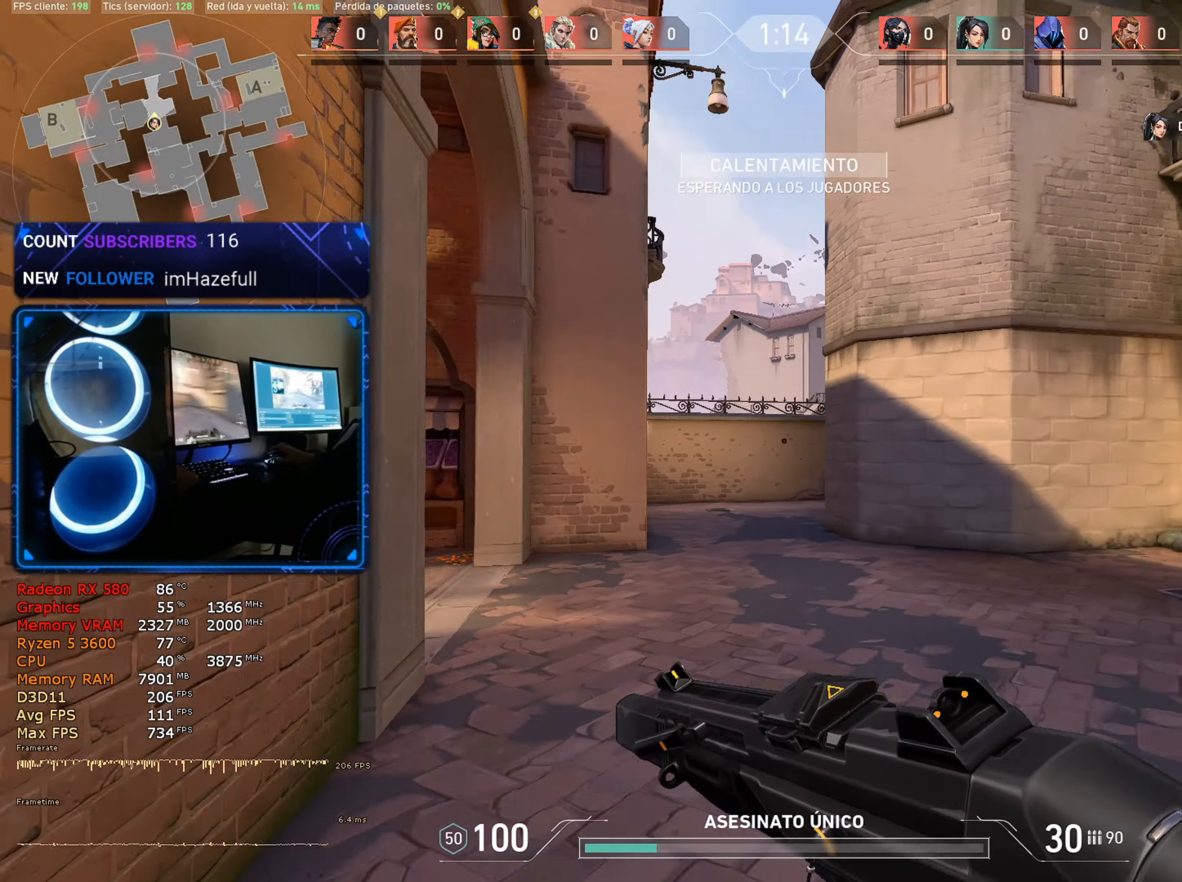
{"keys": ["a", "w"], "mouse": [], "mouse_move": "right", "events": []}
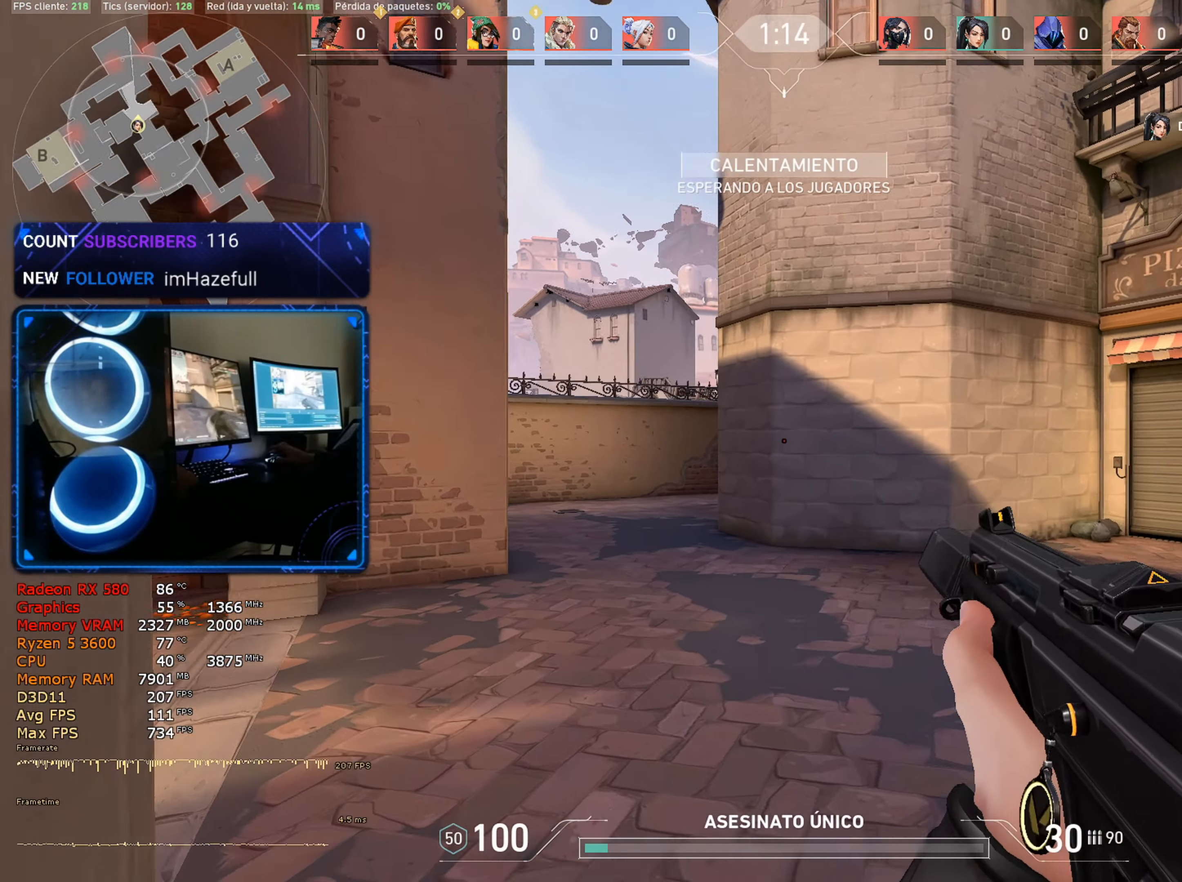
{"keys": ["d"], "mouse": [], "mouse_move": "left", "events": [[83, "a", "up"], [183, "d", "down"], [233, "w", "up"]]}
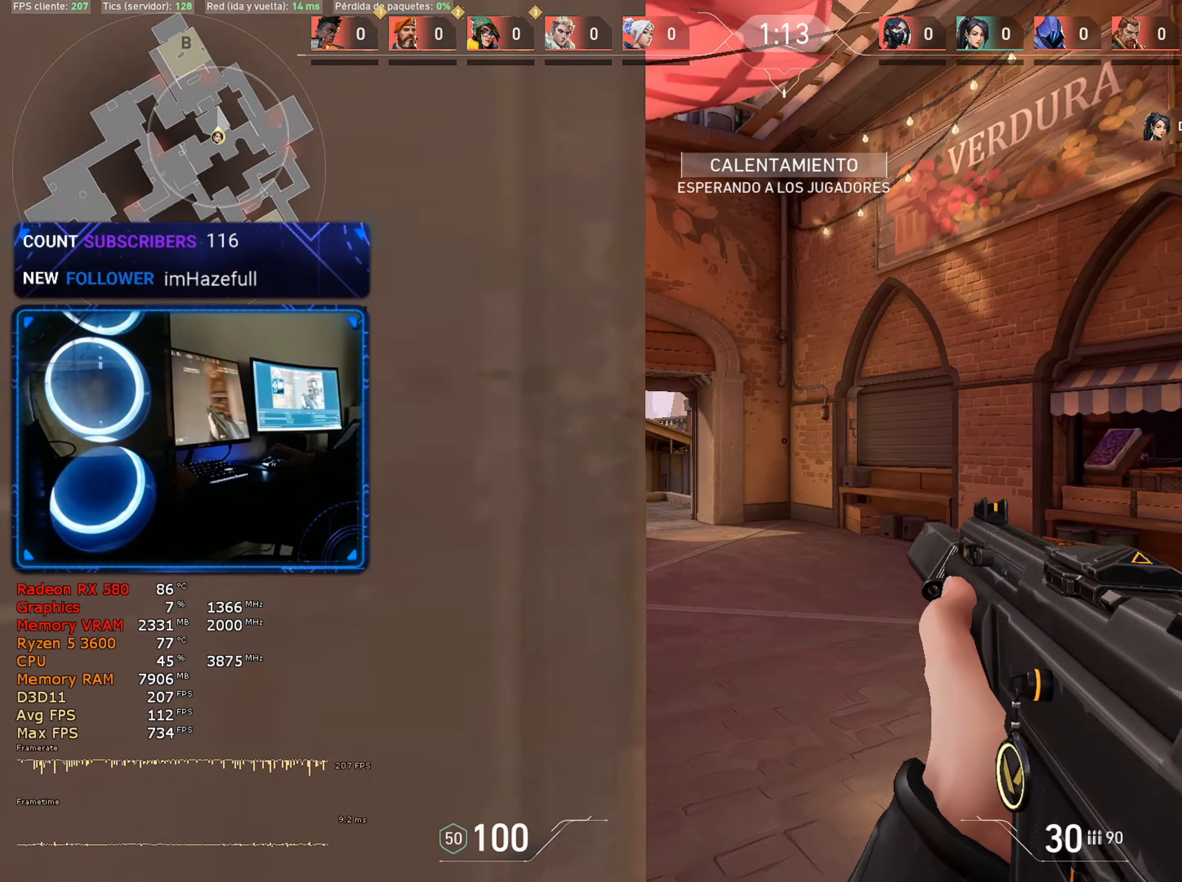
{"keys": ["a", "w"], "mouse": [], "mouse_move": "left", "events": [[283, "w", "down"], [383, "d", "up"], [433, "a", "down"]]}
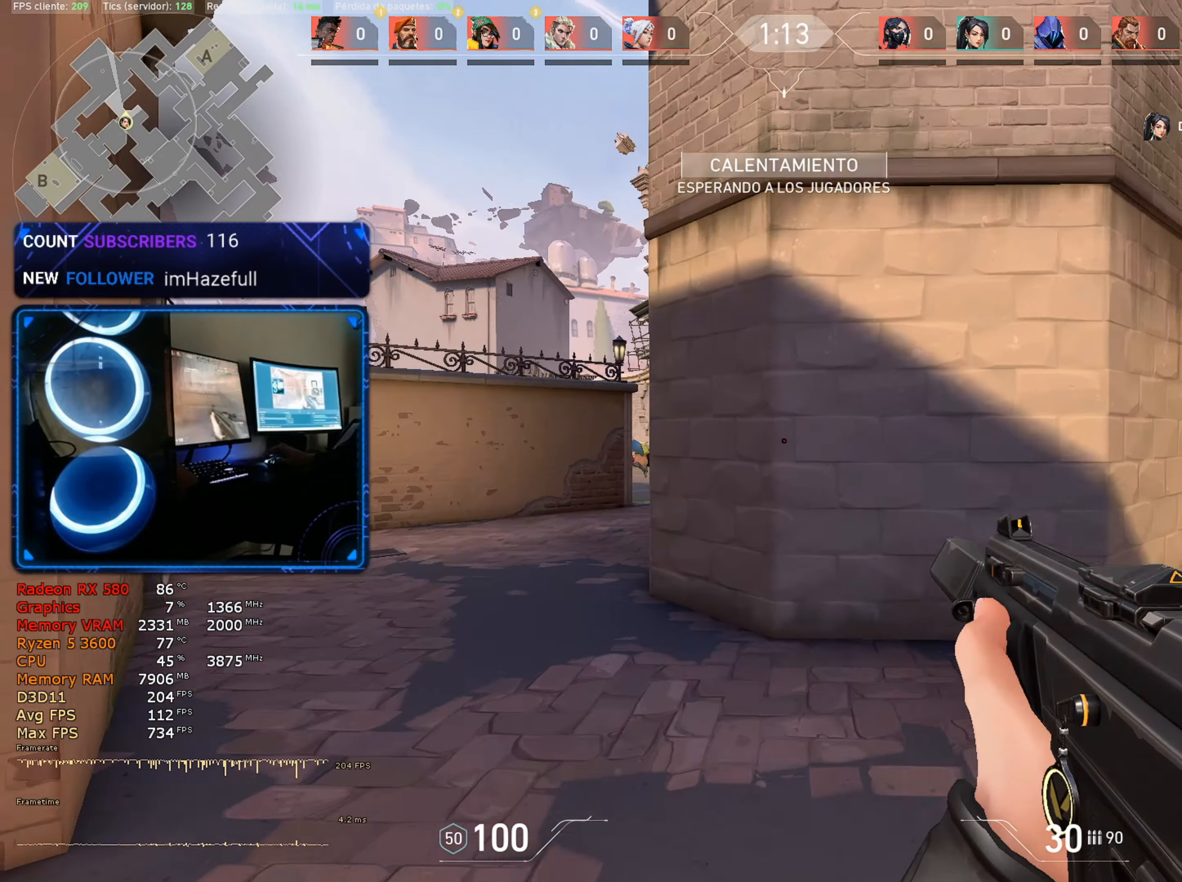
{"keys": ["w"], "mouse": [], "mouse_move": "right", "events": [[117, "a", "up"], [250, "a", "down"], [400, "a", "up"]]}
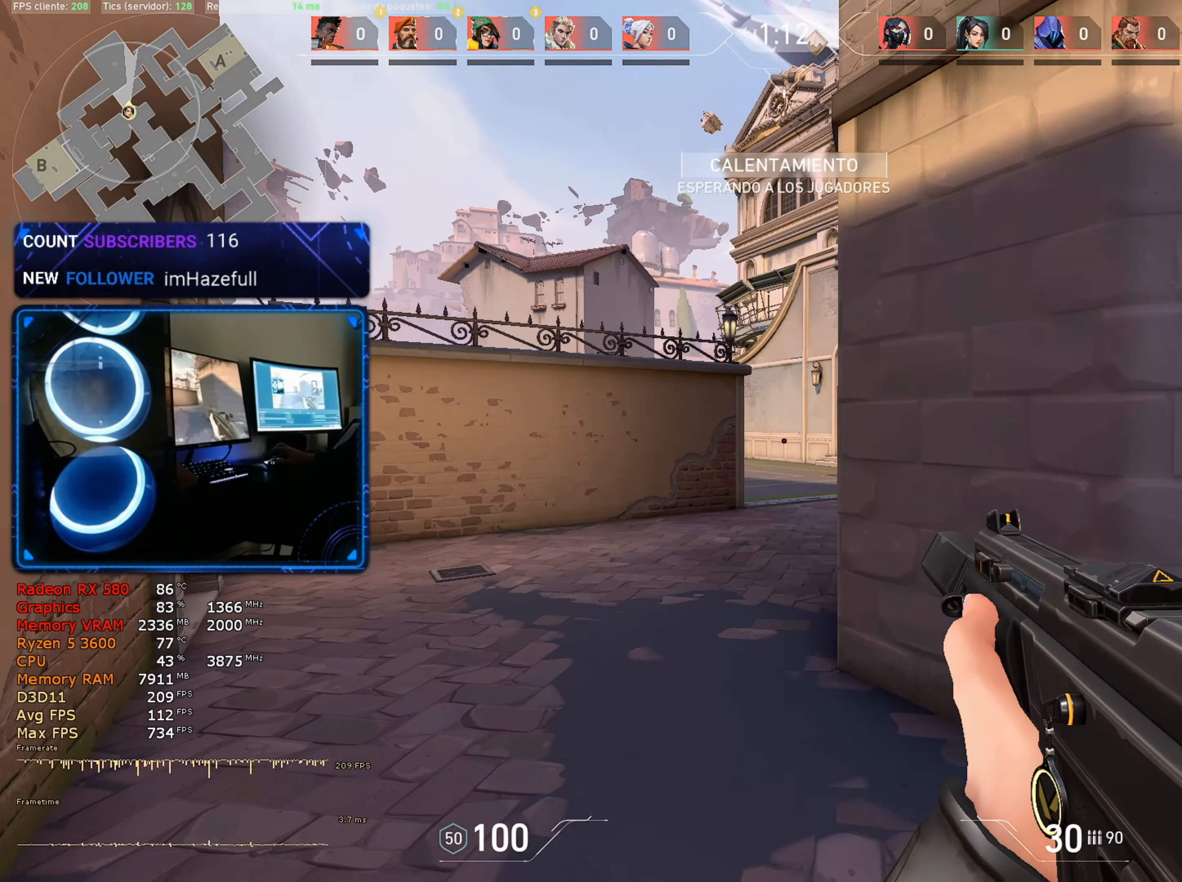
{"keys": ["w"], "mouse": [], "mouse_move": "still", "events": [[83, "a", "down"], [467, "a", "up"]]}
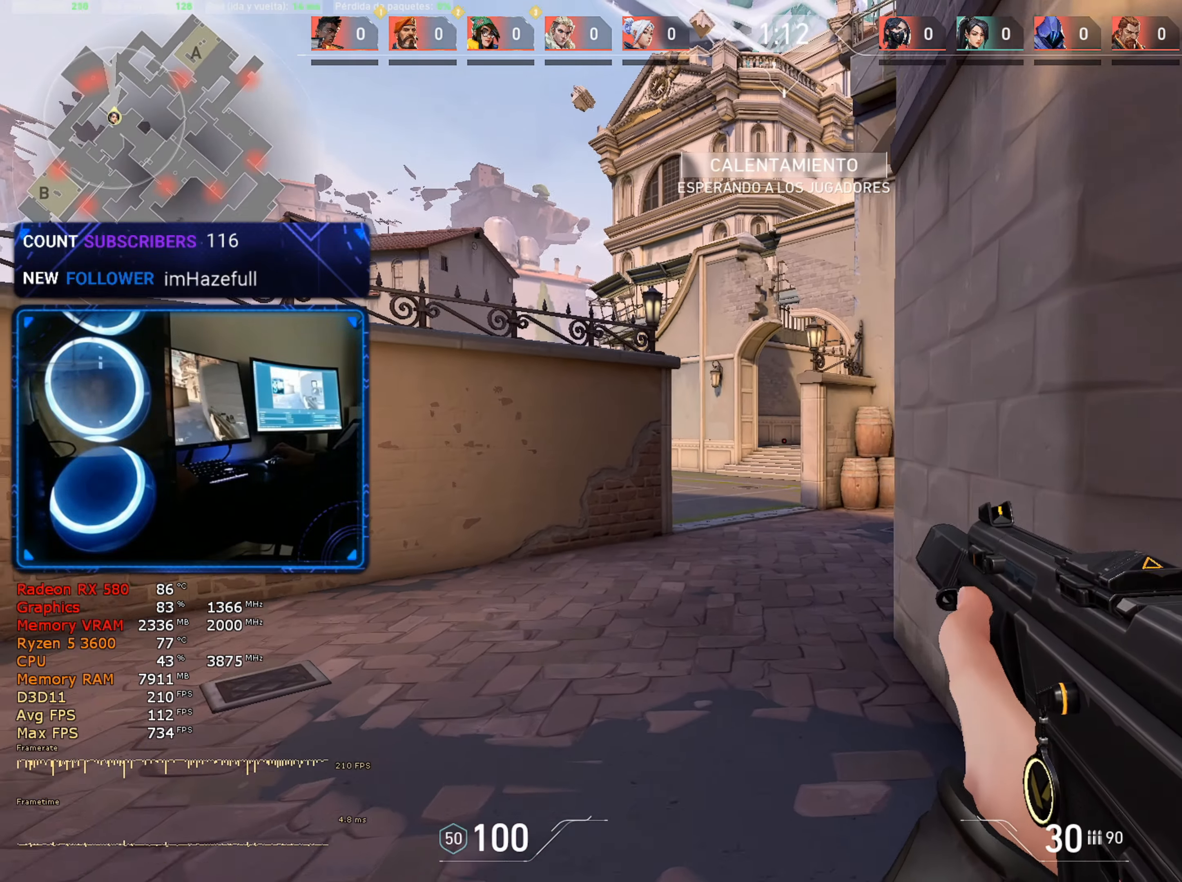
{"keys": ["d", "w"], "mouse": [], "mouse_move": "down-left", "events": [[383, "d", "down"]]}
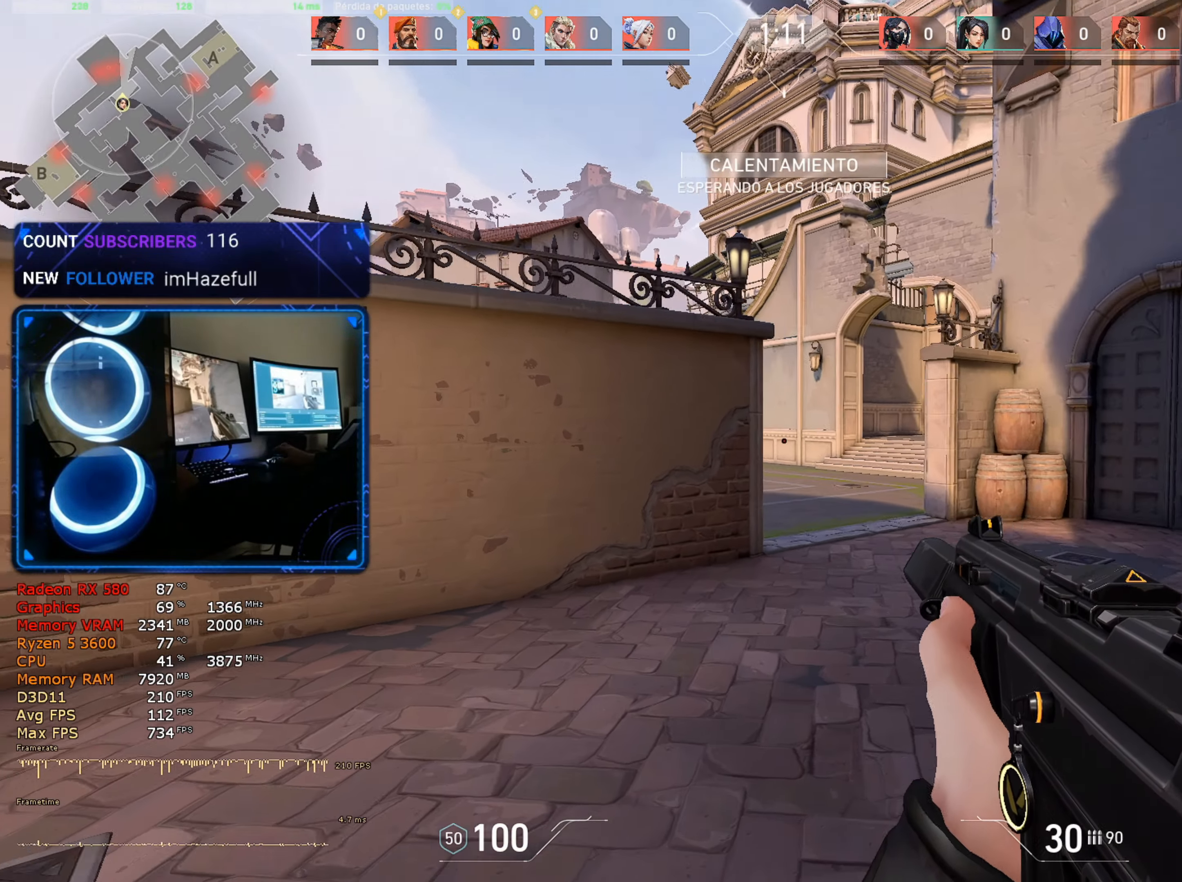
{"keys": ["d", "w"], "mouse": [], "mouse_move": "still", "events": []}
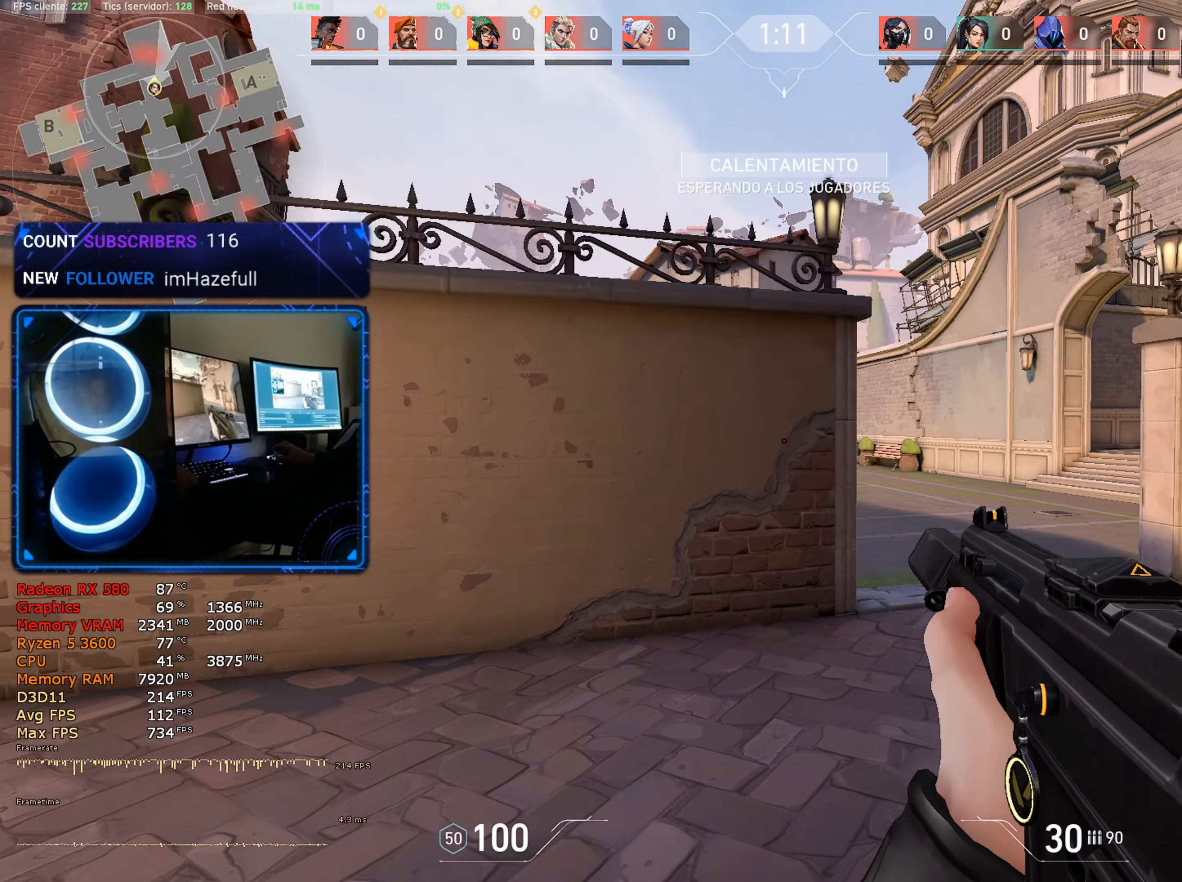
{"keys": ["d", "w"], "mouse": [], "mouse_move": "left", "events": [[233, "w", "up"], [467, "w", "down"]]}
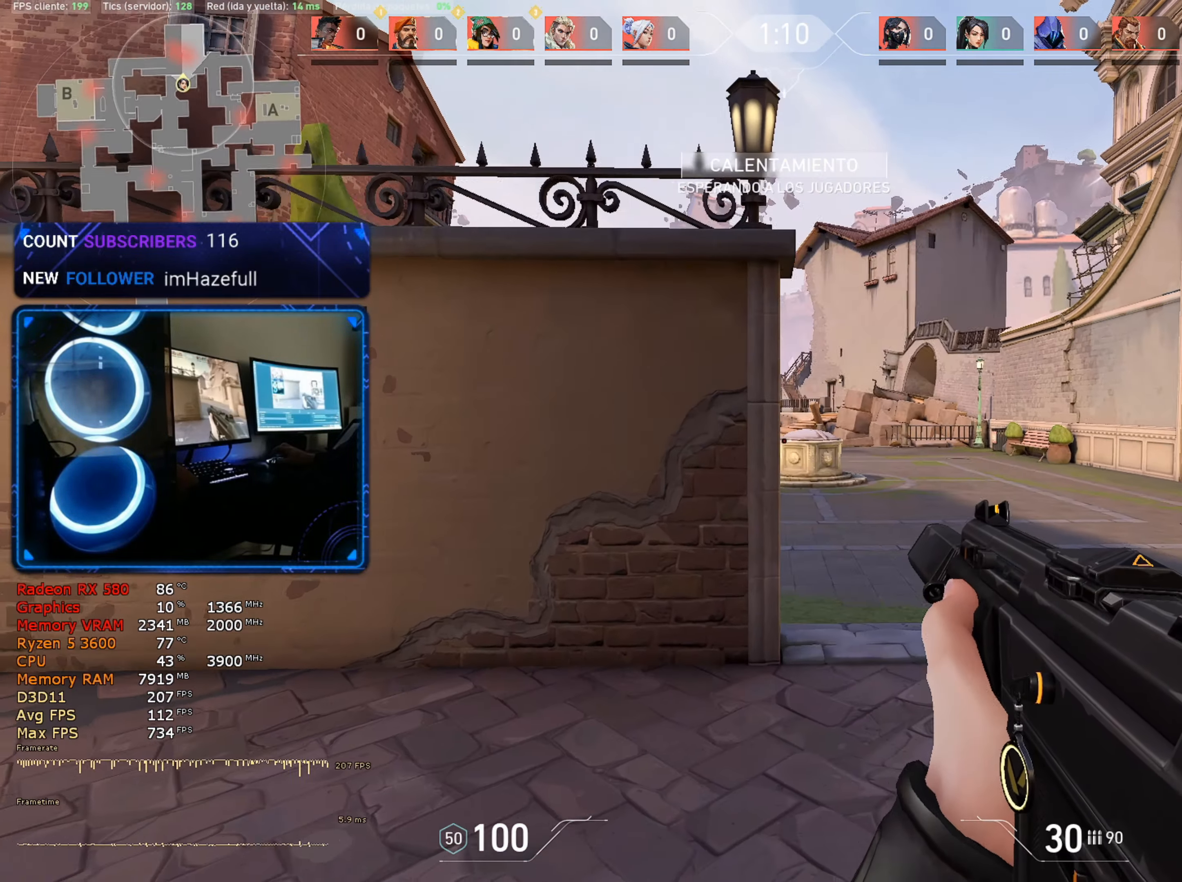
{"keys": [], "mouse": ["left"], "mouse_move": "left", "events": [[150, "w", "up"], [467, "d", "up"], [467, "mouse_left", "down"]]}
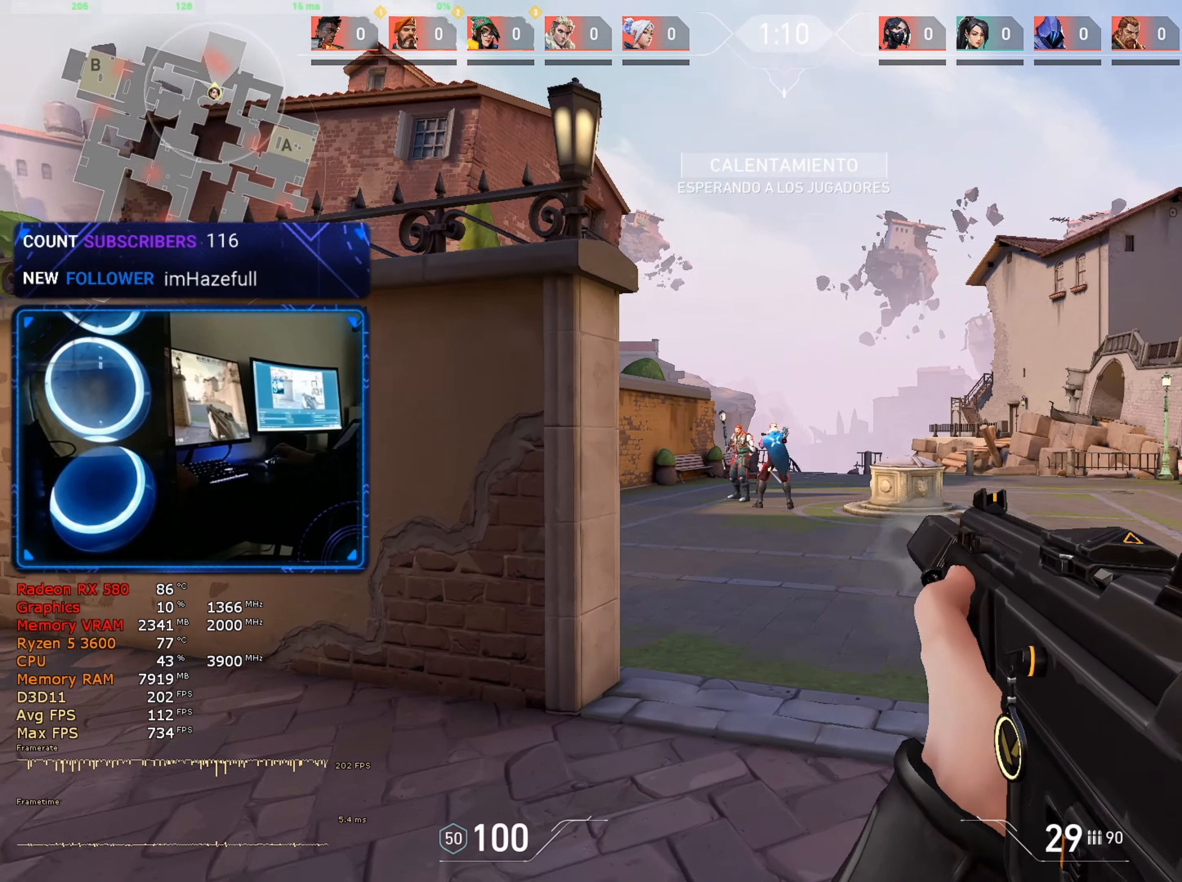
{"keys": [], "mouse": ["left"], "mouse_move": "right", "events": [[117, "mouse_left", "up"], [300, "mouse_left", "down"]]}
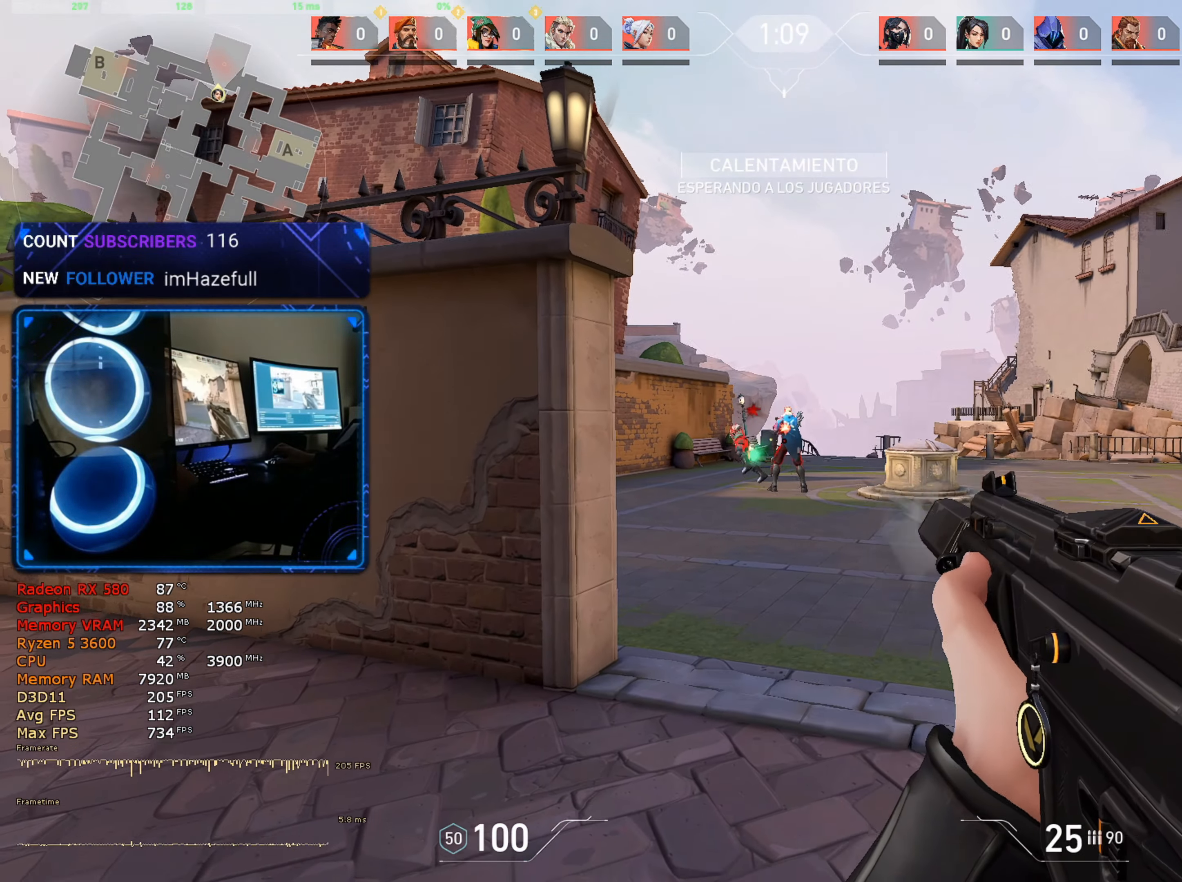
{"keys": ["w"], "mouse": [], "mouse_move": "still", "events": [[133, "mouse_left", "up"], [500, "w", "down"]]}
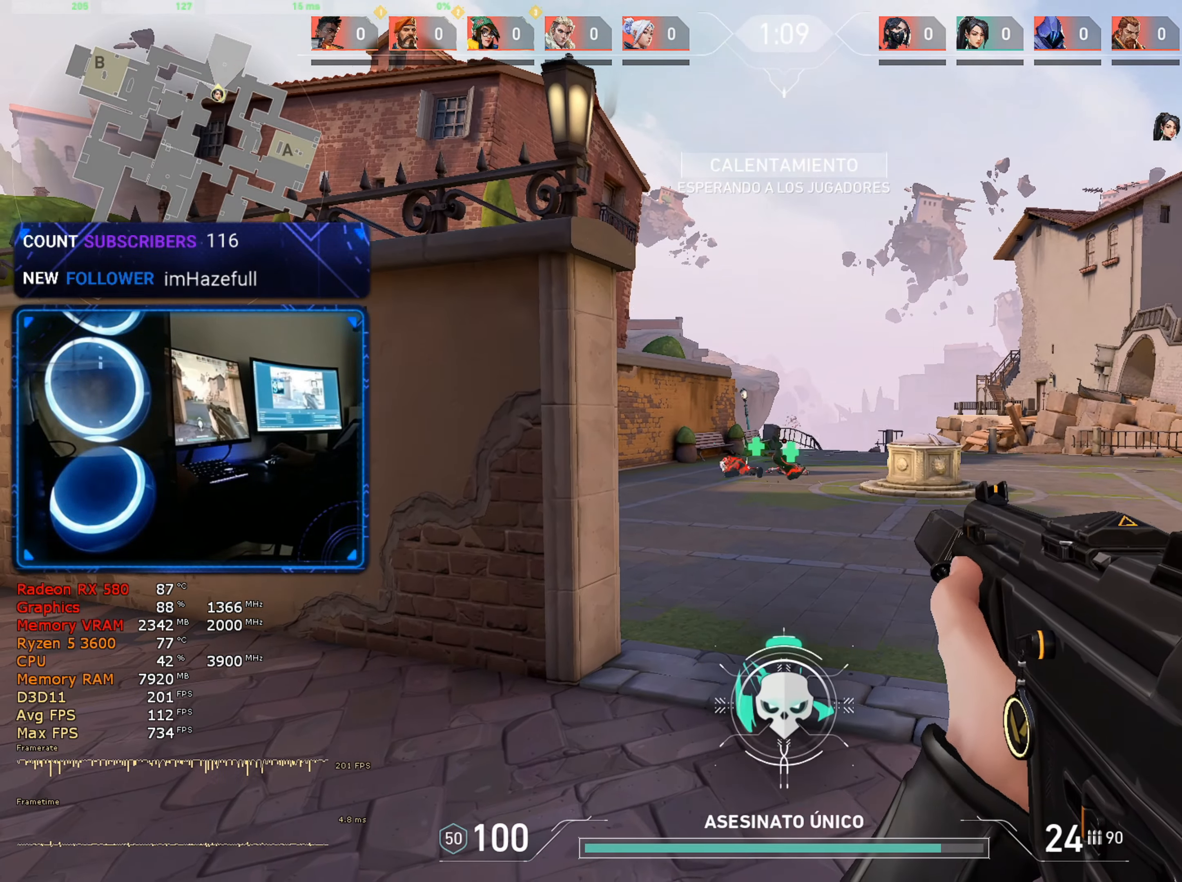
{"keys": ["w"], "mouse": [], "mouse_move": "still", "events": []}
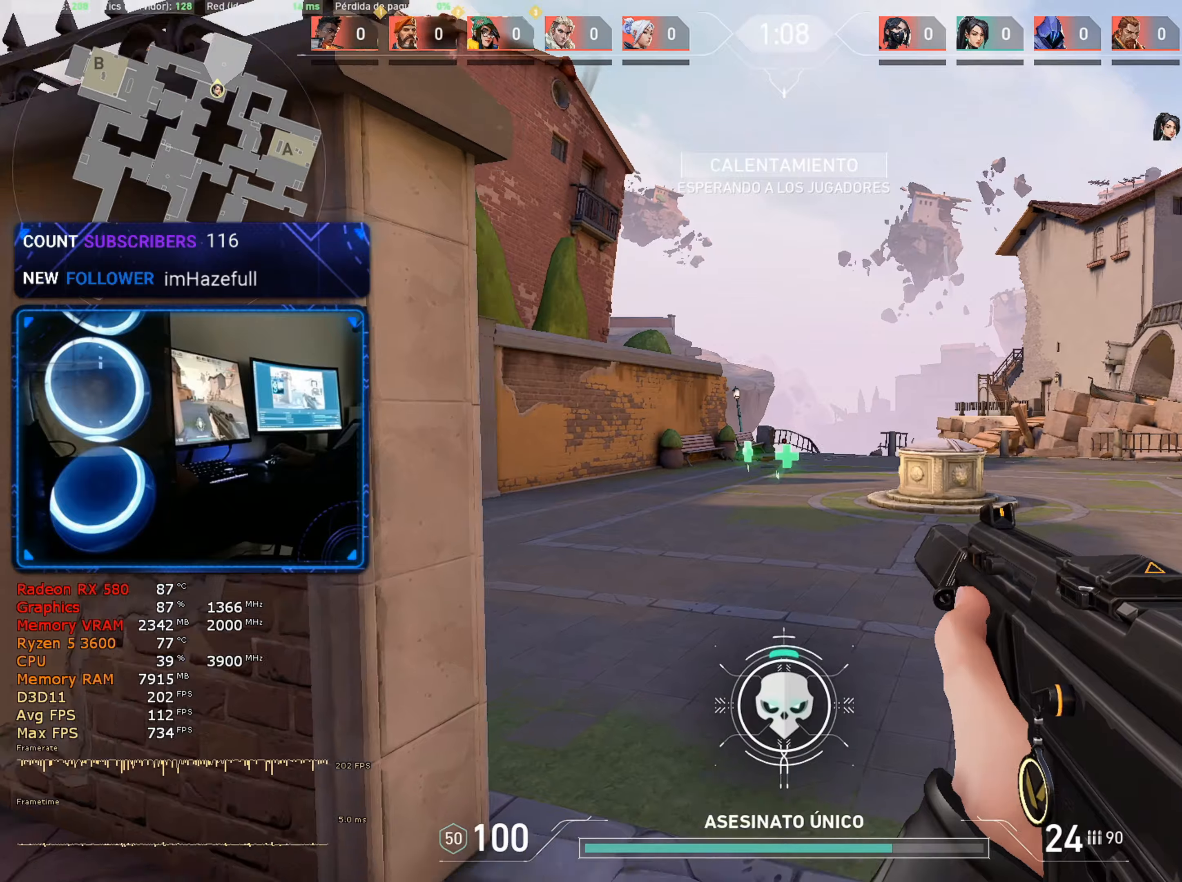
{"keys": ["d", "w"], "mouse": [], "mouse_move": "left", "events": [[67, "a", "down"], [450, "a", "up"], [484, "d", "down"]]}
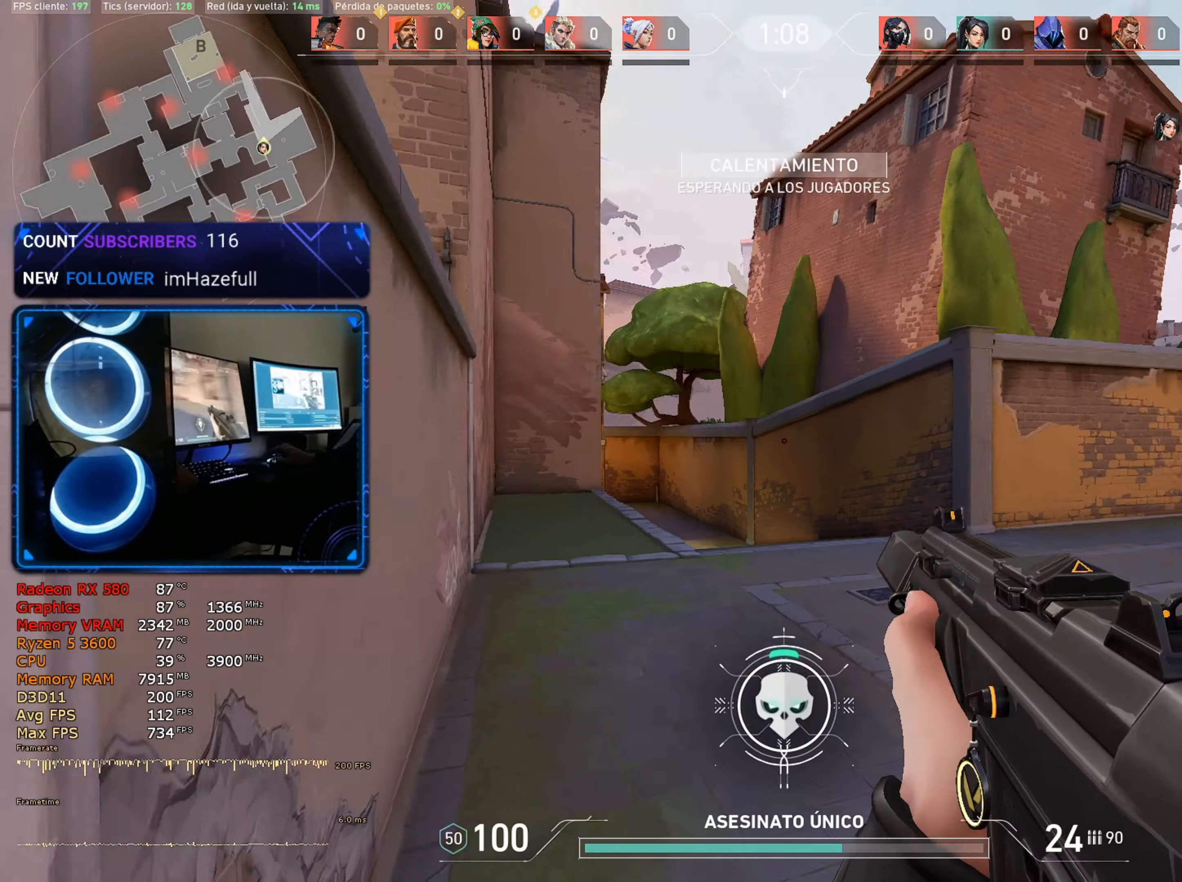
{"keys": ["d", "w"], "mouse": [], "mouse_move": "right", "events": []}
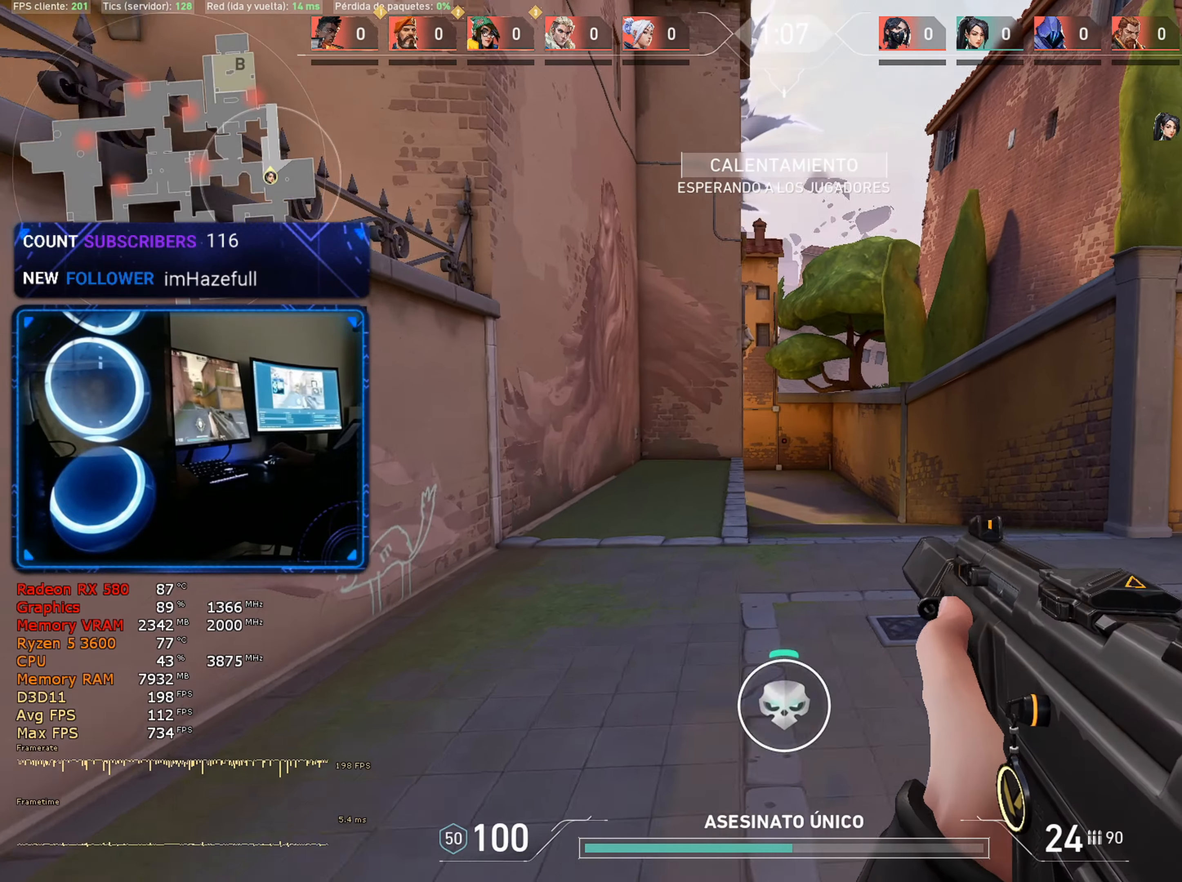
{"keys": ["d", "w"], "mouse": [], "mouse_move": "right", "events": []}
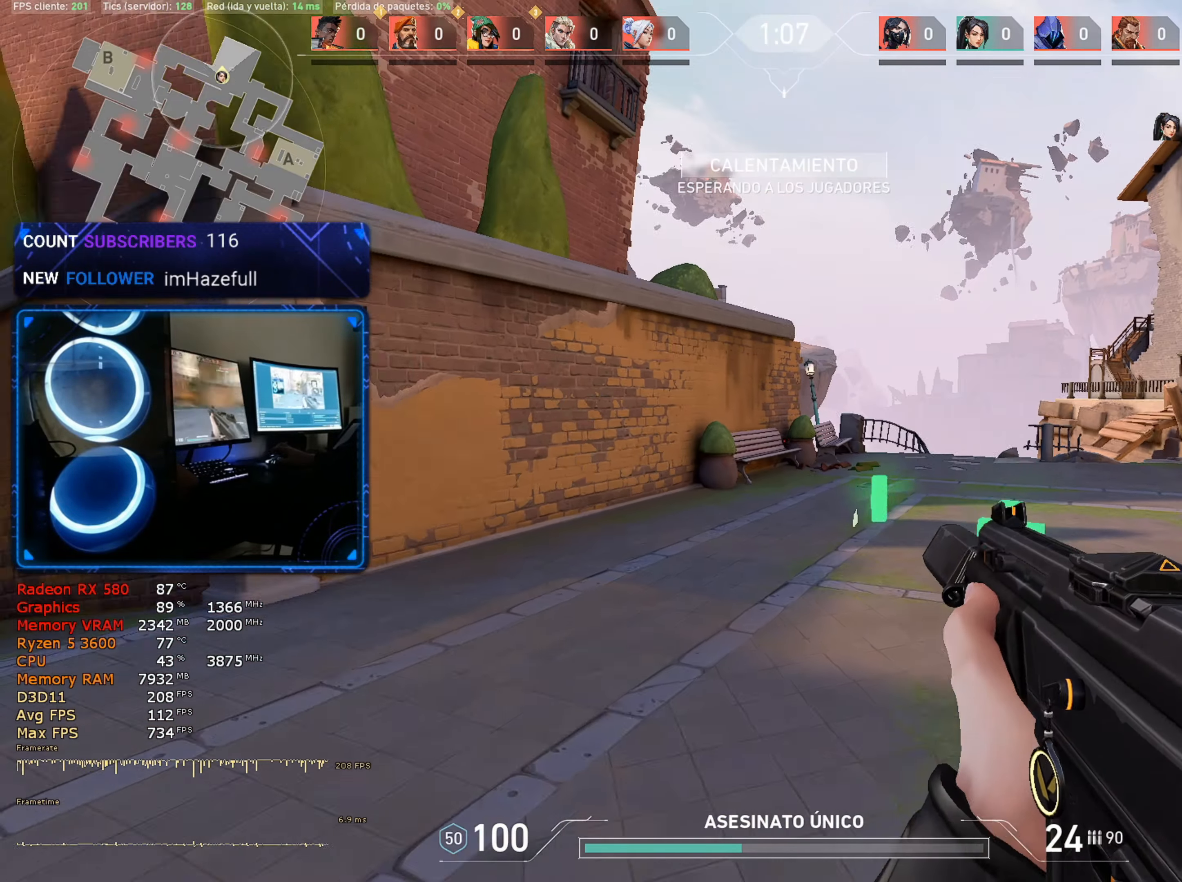
{"keys": ["a", "w"], "mouse": [], "mouse_move": "down", "events": [[34, "d", "up"], [217, "a", "down"]]}
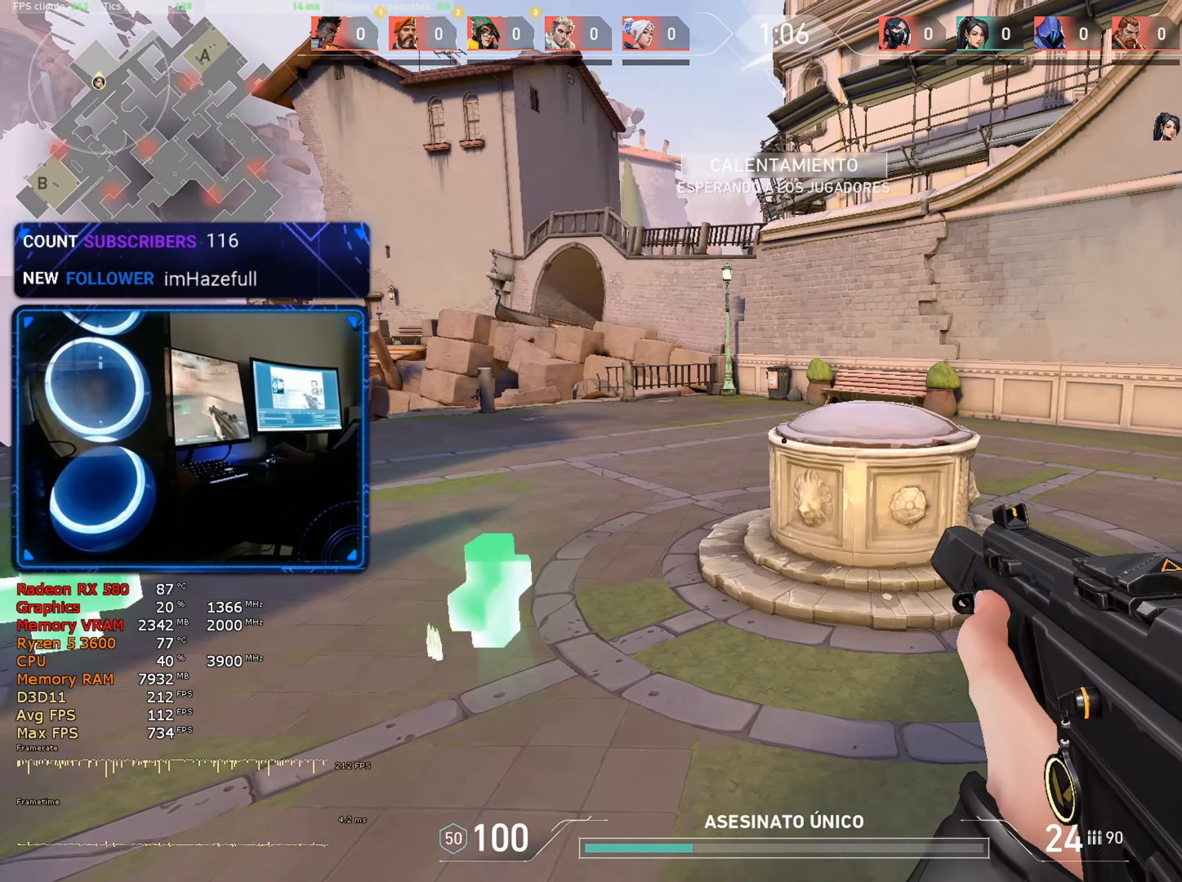
{"keys": ["a", "w"], "mouse": [], "mouse_move": "still", "events": [[134, "a", "up"], [317, "a", "down"]]}
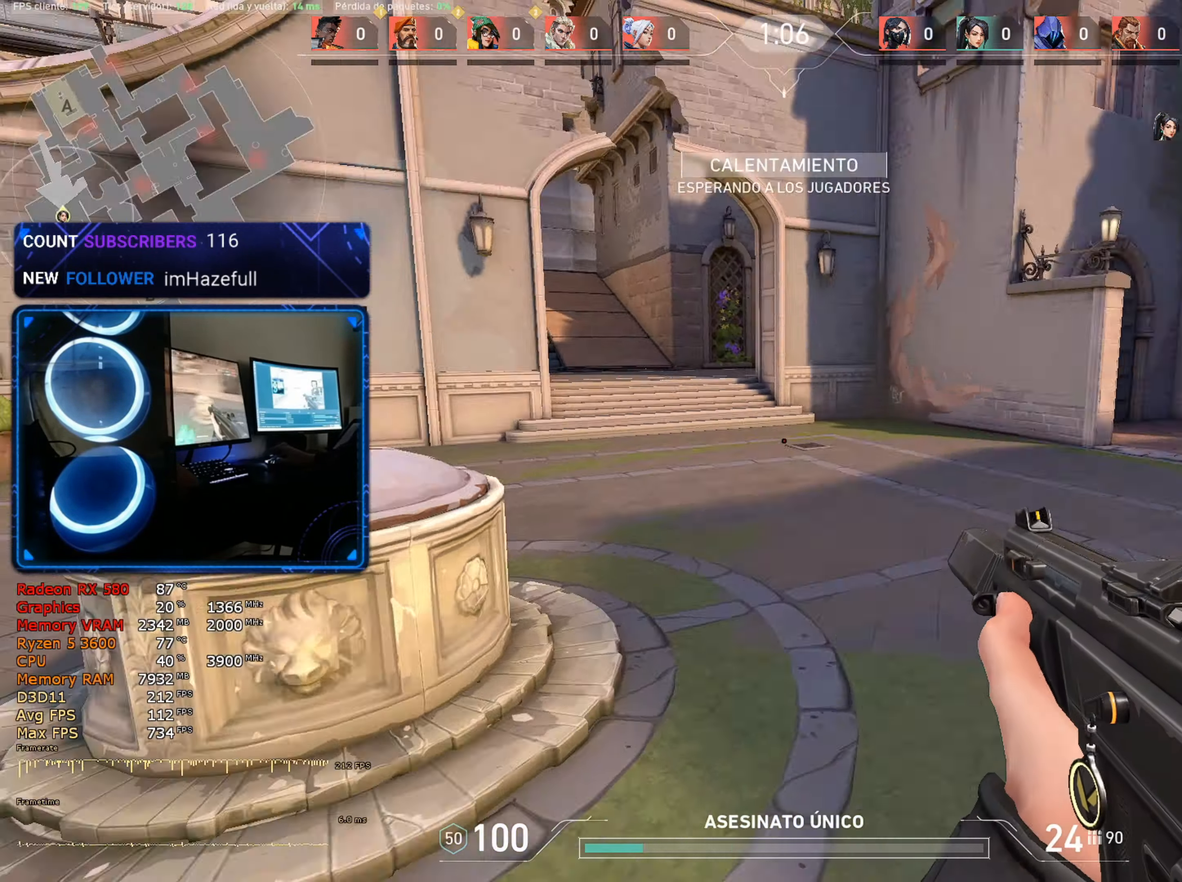
{"keys": ["d"], "mouse": [], "mouse_move": "left", "events": [[17, "w", "up"], [150, "a", "up"], [150, "d", "down"]]}
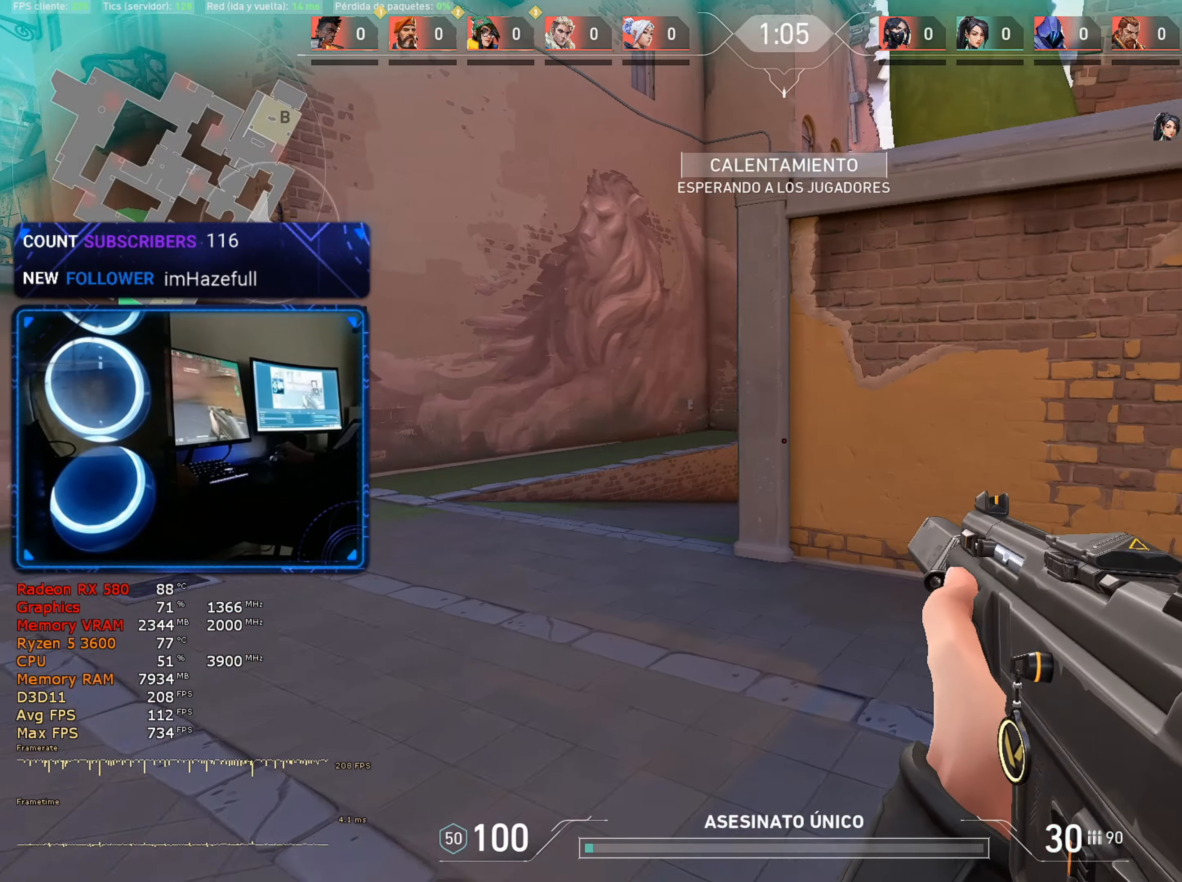
{"keys": ["d"], "mouse": [], "mouse_move": "still", "events": [[34, "w", "down"], [267, "w", "up"]]}
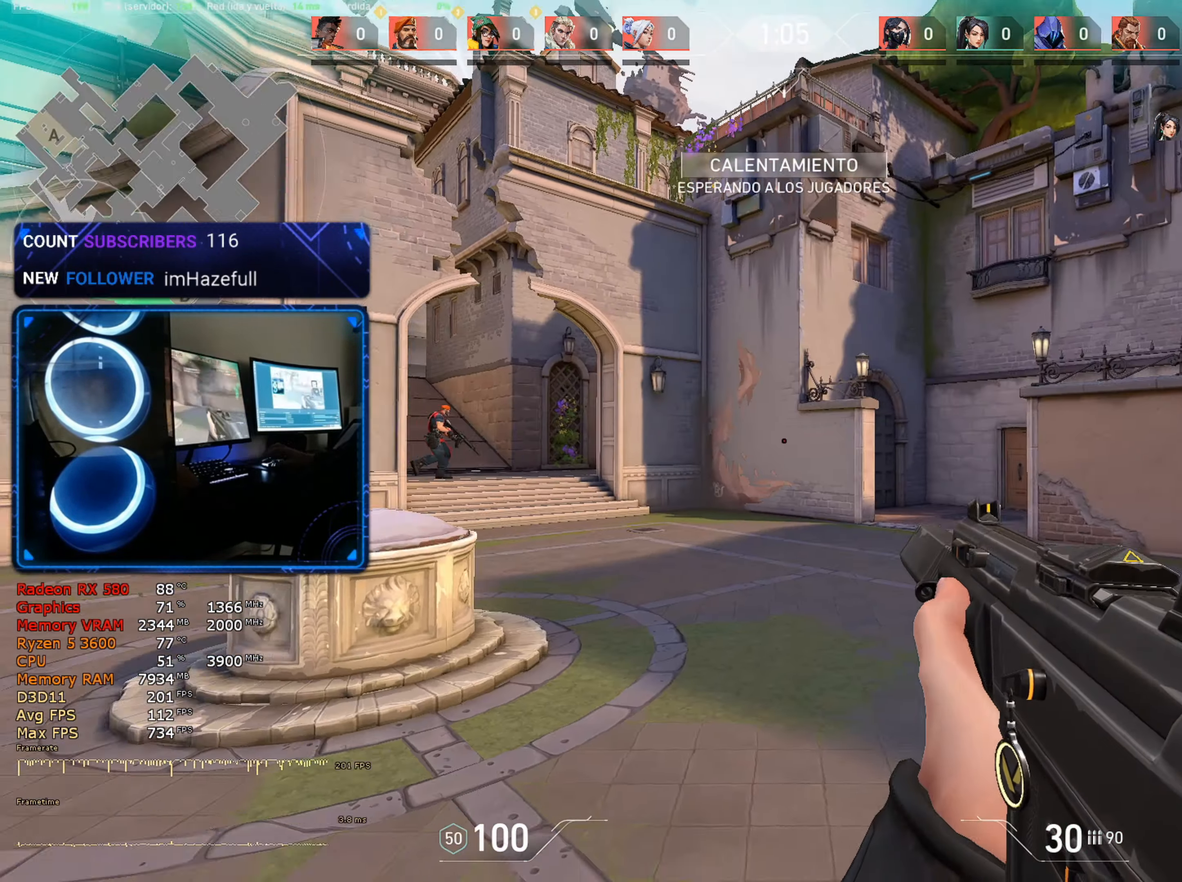
{"keys": [], "mouse": [], "mouse_move": "still", "events": [[134, "s", "down"], [284, "d", "up"], [317, "a", "down"], [317, "s", "up"], [367, "a", "up"]]}
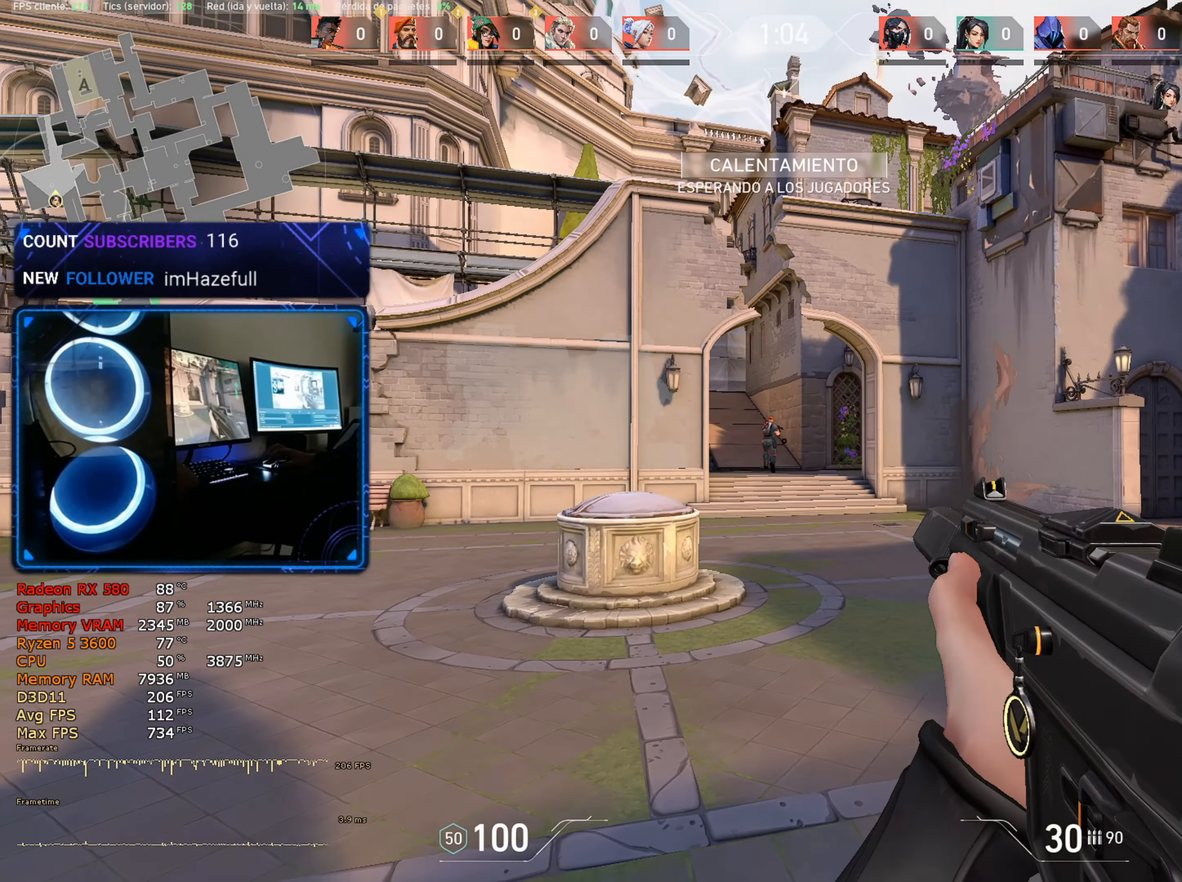
{"keys": [], "mouse": ["left"], "mouse_move": "still", "events": [[17, "mouse_left", "down"], [200, "mouse_left", "up"], [434, "mouse_left", "down"]]}
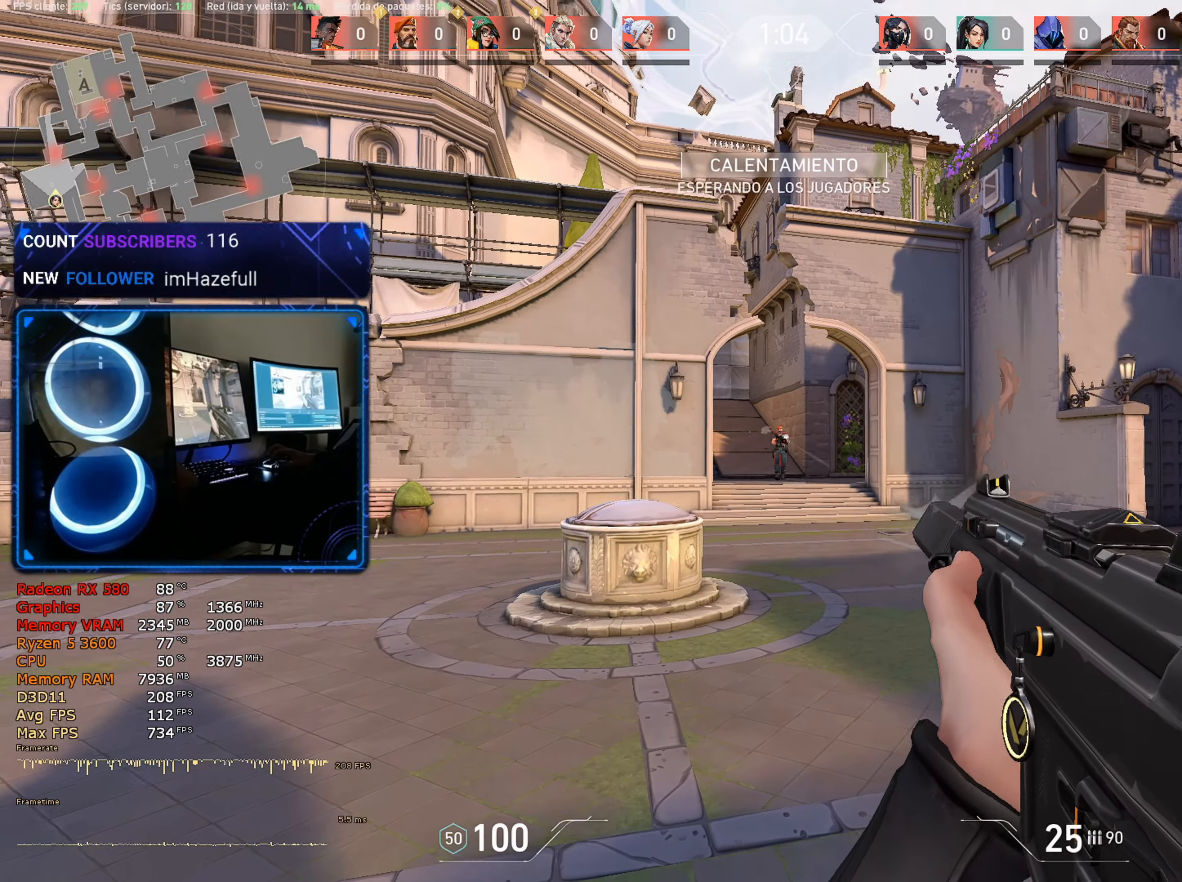
{"keys": [], "mouse": ["left"], "mouse_move": "still", "events": [[267, "mouse_left", "up"], [500, "mouse_left", "down"]]}
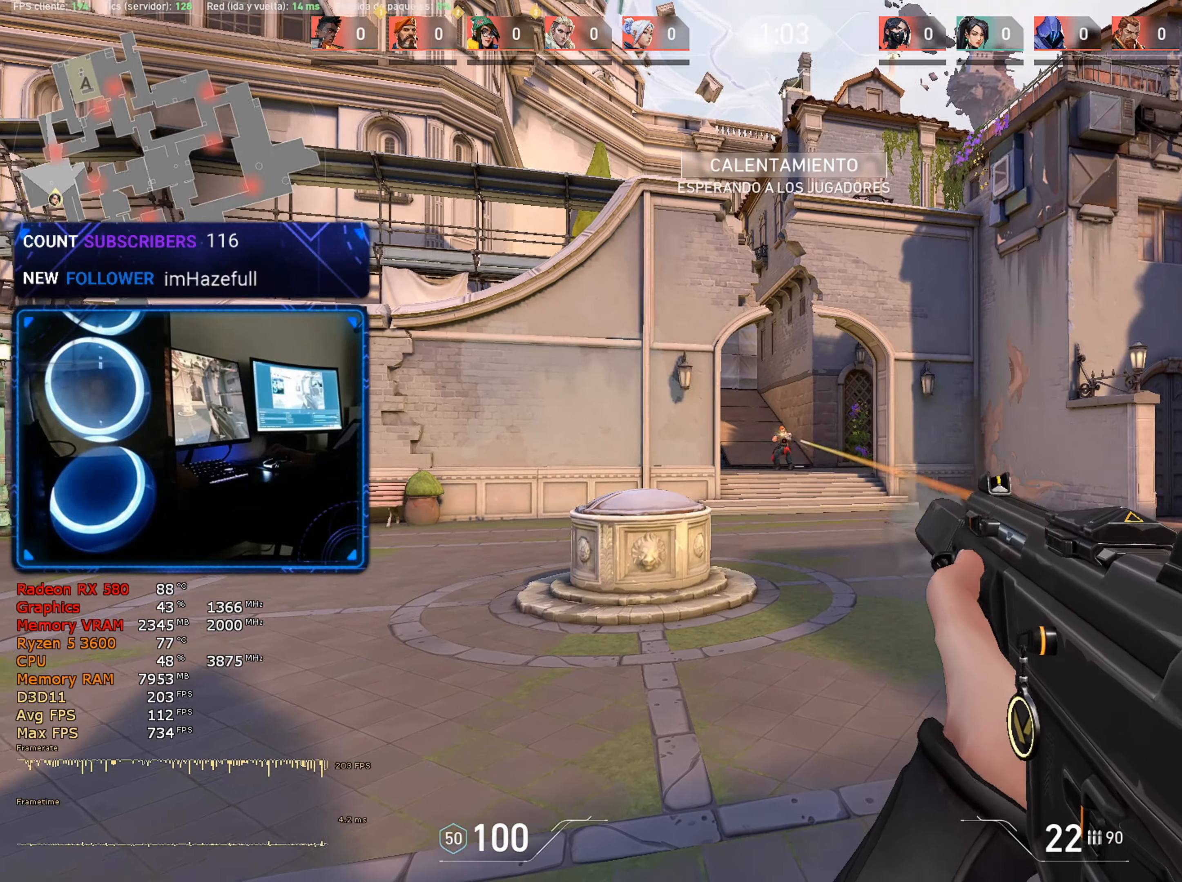
{"keys": [], "mouse": ["left"], "mouse_move": "still", "events": []}
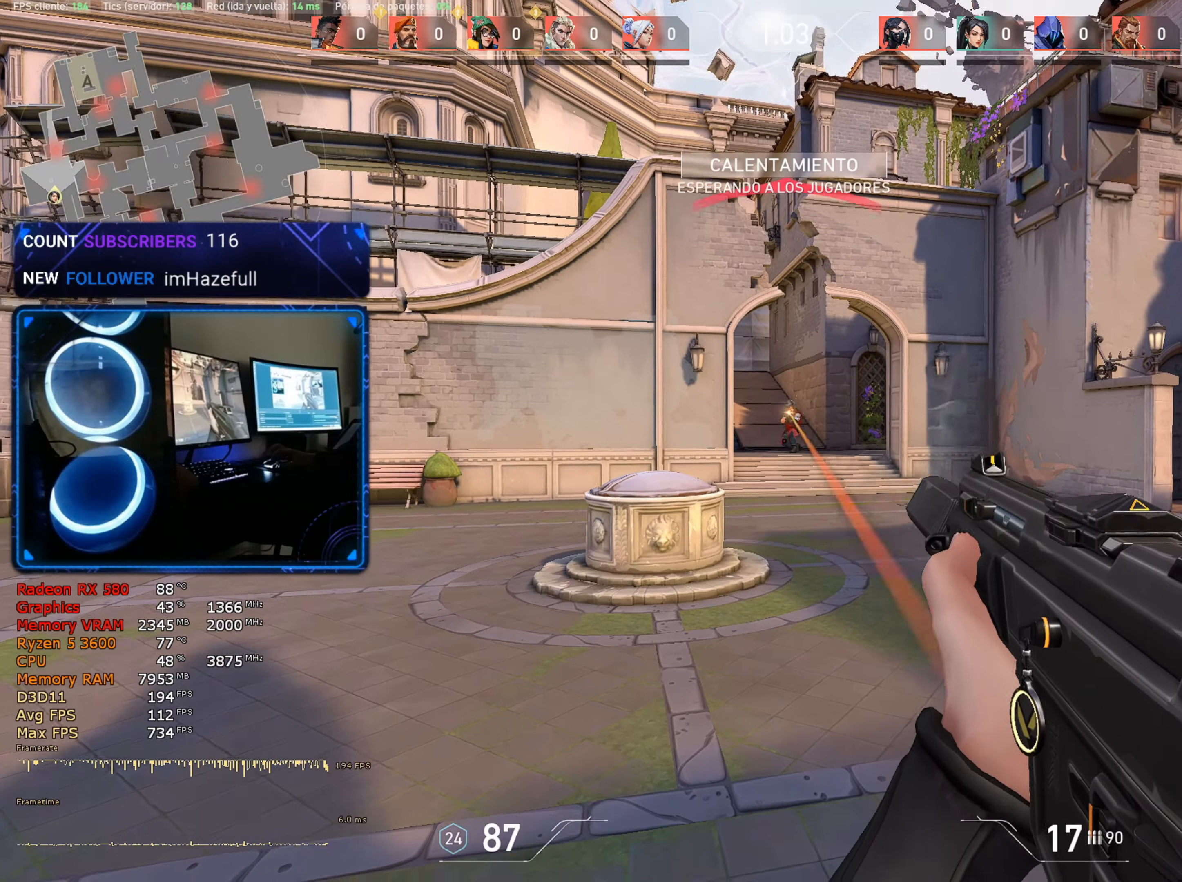
{"keys": [], "mouse": ["left"], "mouse_move": "up-left", "events": [[50, "mouse_left", "up"], [383, "mouse_left", "down"]]}
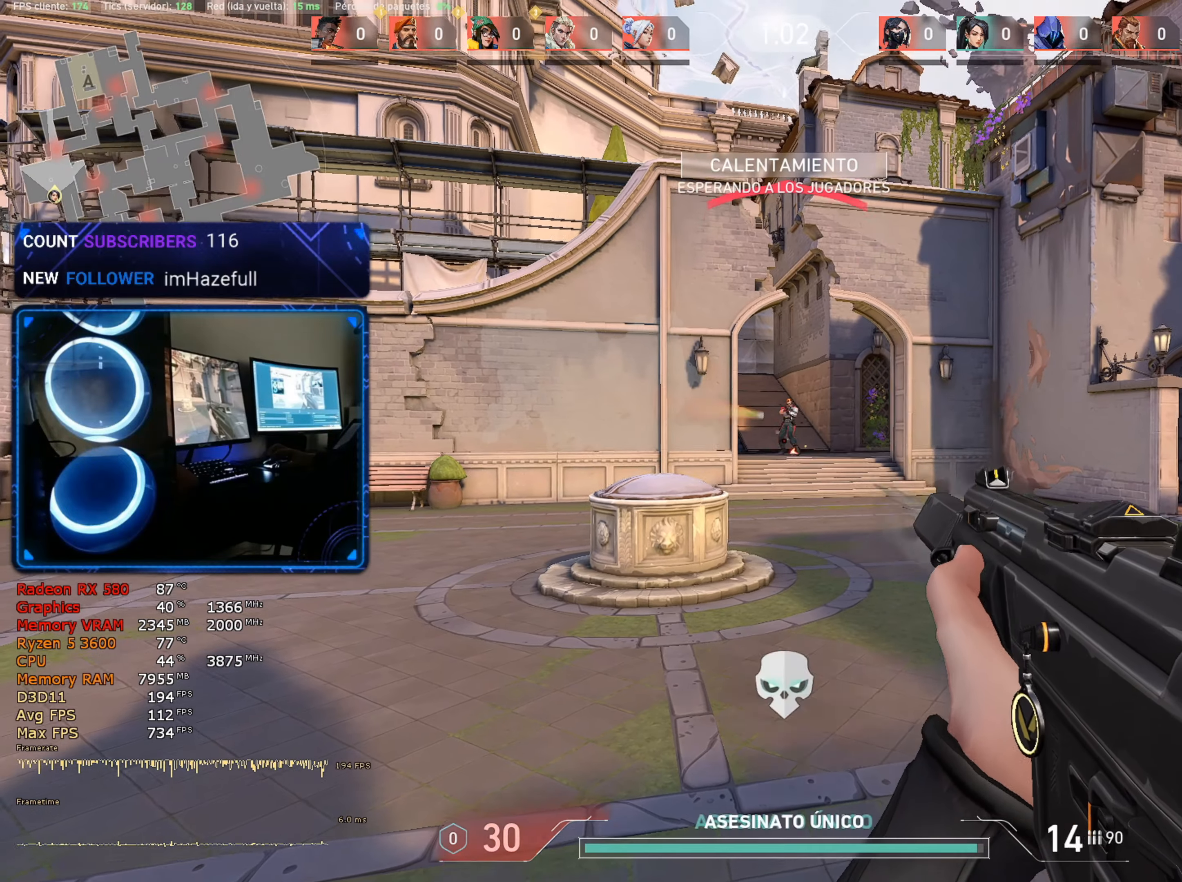
{"keys": ["a"], "mouse": [], "mouse_move": "right", "events": [[266, "mouse_left", "up"], [400, "a", "down"]]}